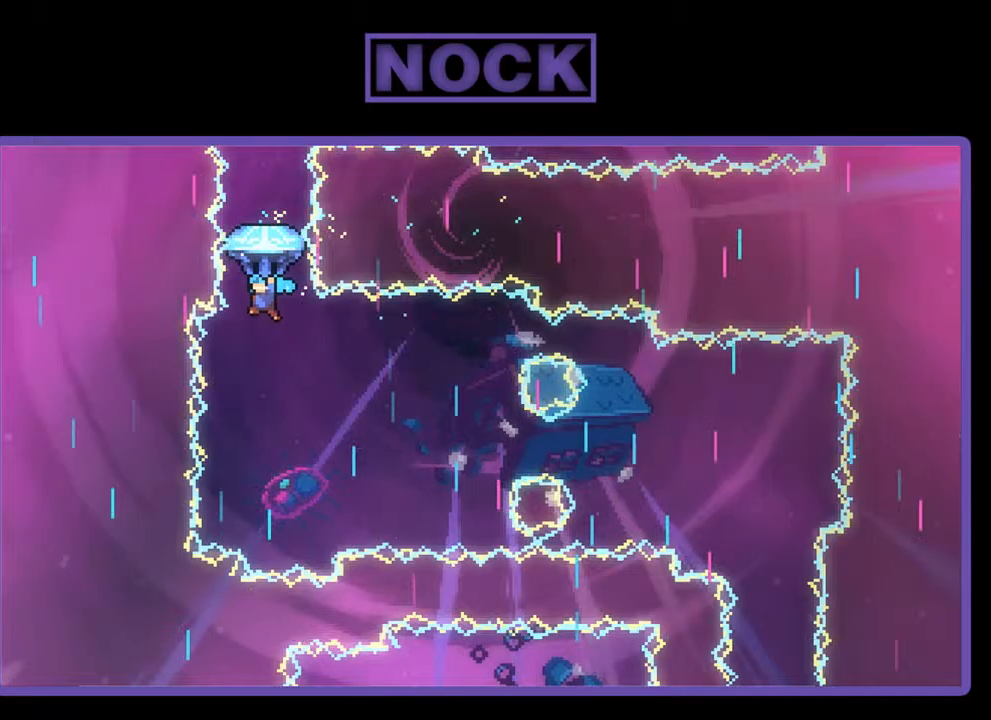
Gameplay with a controller (PlayStation layout); each line is a JSON object with the inputs held at the frame after it. "events" lists button and stick changes between this image and that frame as [ms after this image, input, new state], when the widget could be followed in between. Not read: right_stick.
{"buttons": ["R2", "DPAD_UP"], "left_stick": "center", "events": []}
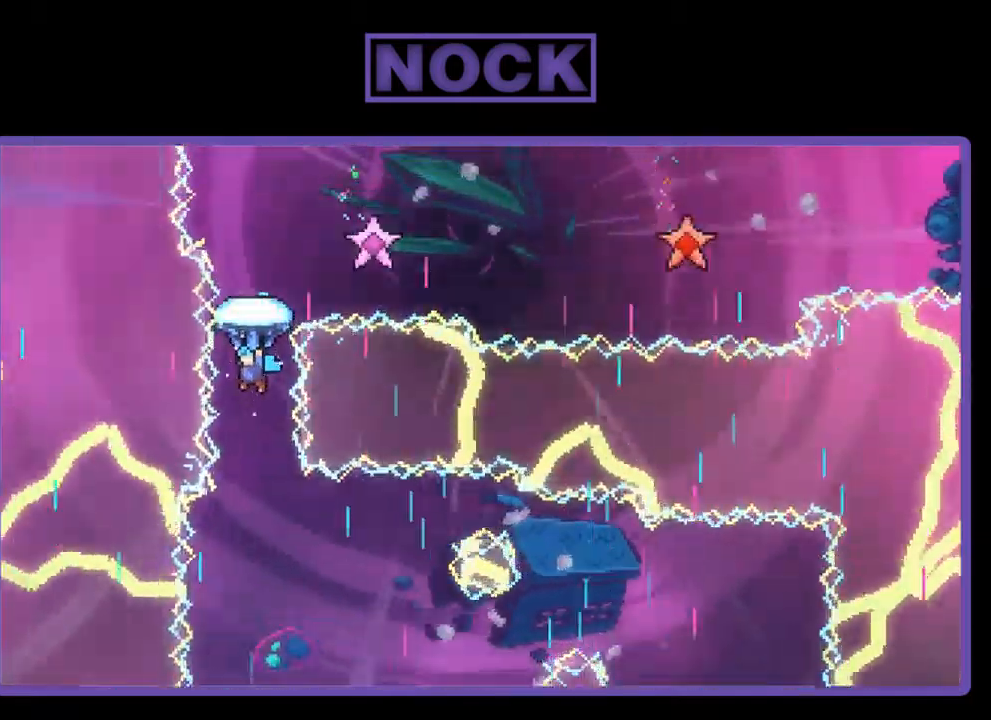
{"buttons": ["R2", "DPAD_RIGHT"], "left_stick": "center", "events": [[167, "DPAD_UP", "up"], [400, "DPAD_RIGHT", "down"]]}
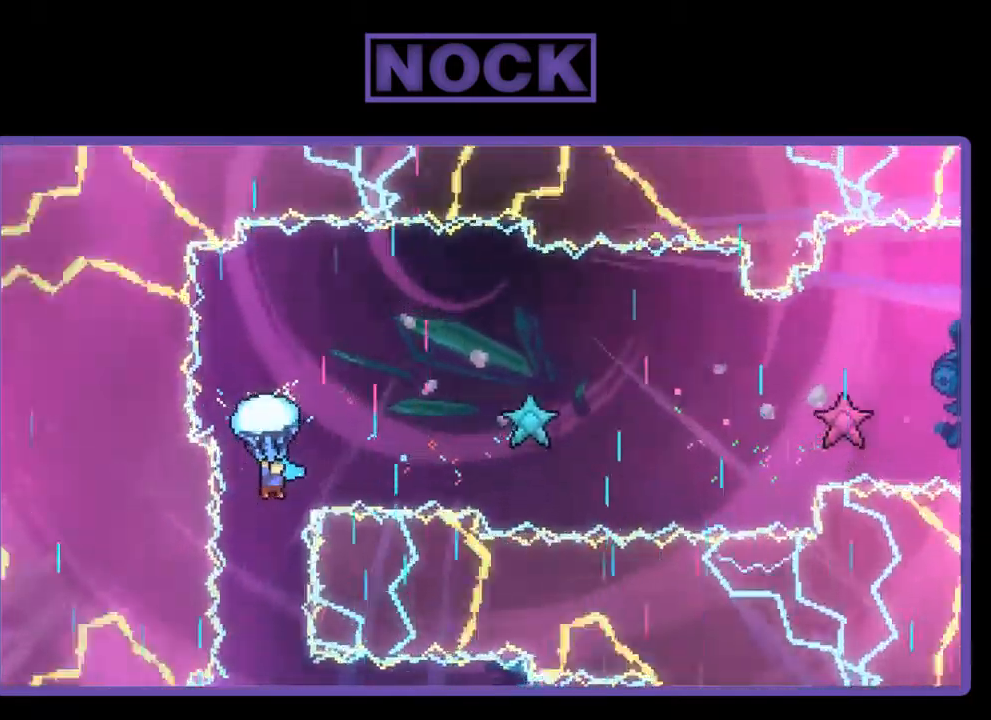
{"buttons": ["R2", "DPAD_DOWN", "DPAD_RIGHT"], "left_stick": "center", "events": [[500, "DPAD_DOWN", "down"]]}
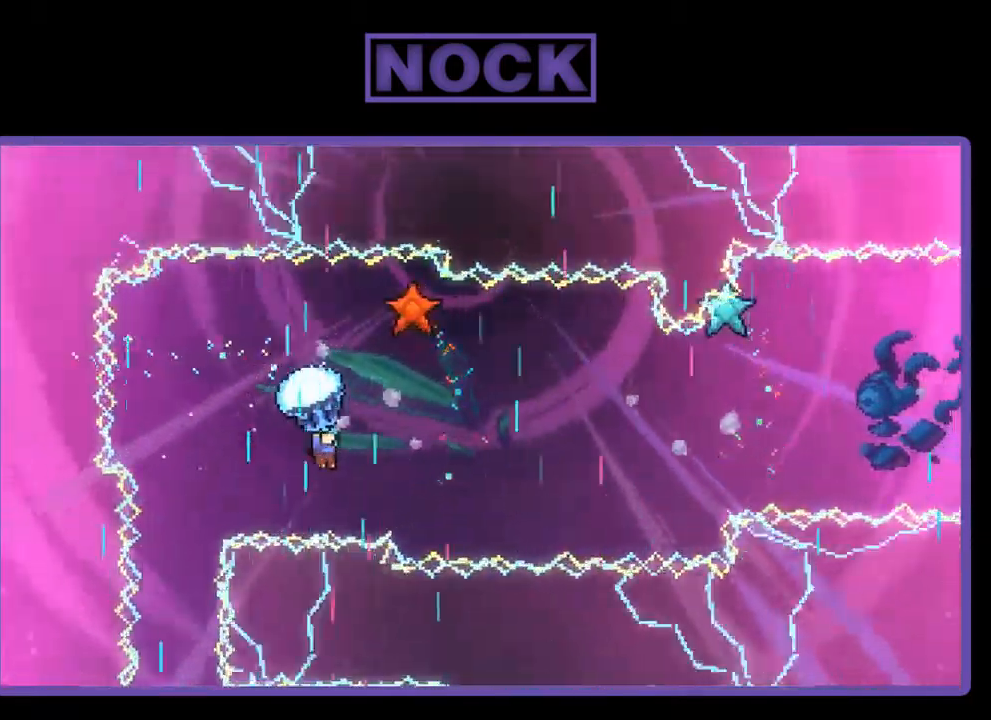
{"buttons": ["R2"], "left_stick": "center", "events": [[433, "DPAD_DOWN", "up"], [433, "DPAD_RIGHT", "up"]]}
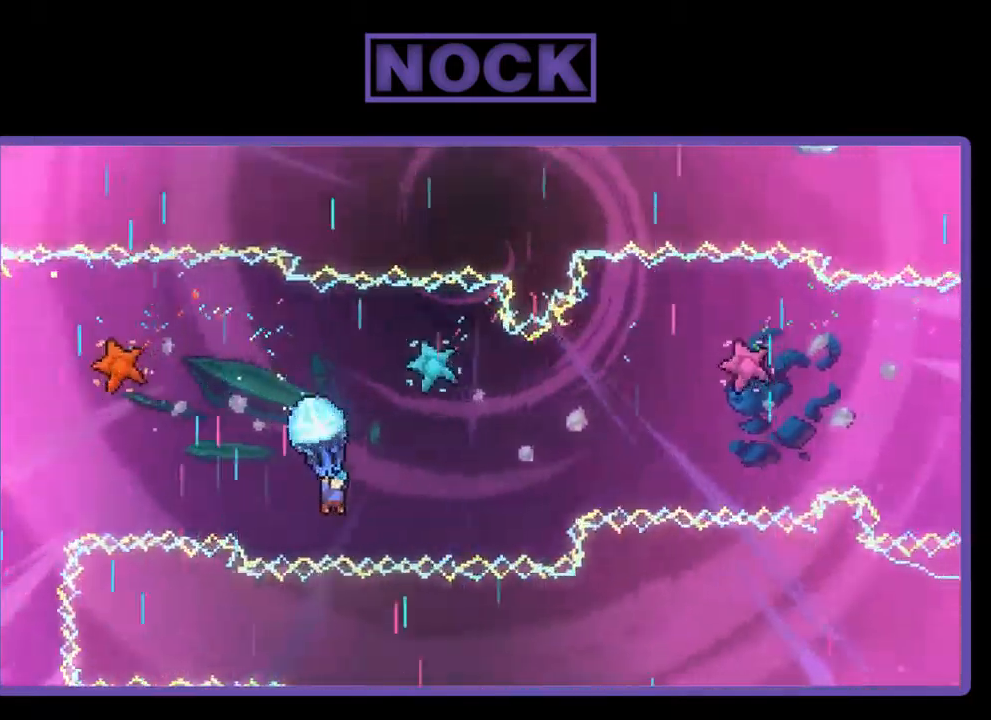
{"buttons": ["R2", "DPAD_RIGHT"], "left_stick": "center", "events": [[433, "DPAD_RIGHT", "down"]]}
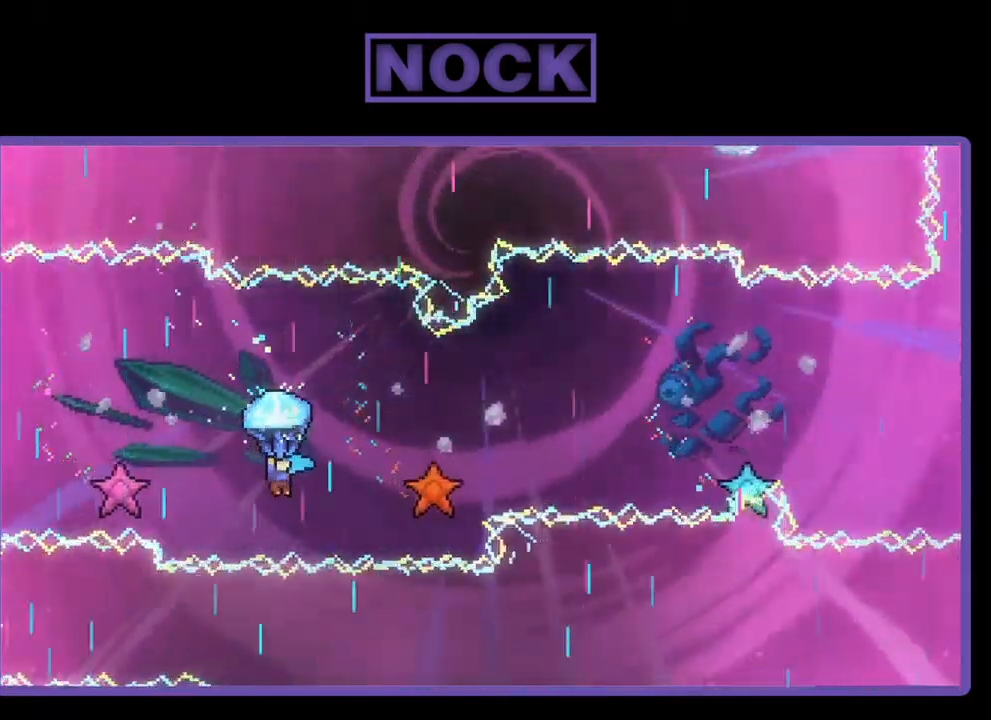
{"buttons": ["R2", "DPAD_DOWN", "DPAD_RIGHT"], "left_stick": "center", "events": [[333, "DPAD_RIGHT", "up"], [433, "DPAD_RIGHT", "down"], [467, "DPAD_DOWN", "down"]]}
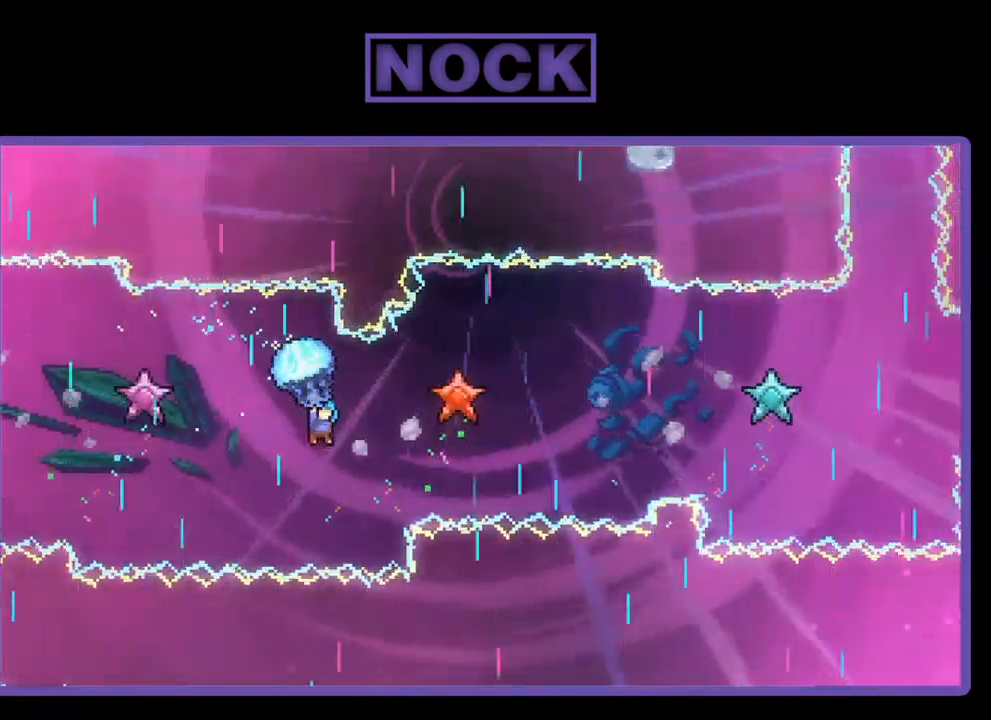
{"buttons": ["R2"], "left_stick": "center", "events": [[333, "DPAD_RIGHT", "up"], [367, "DPAD_DOWN", "up"]]}
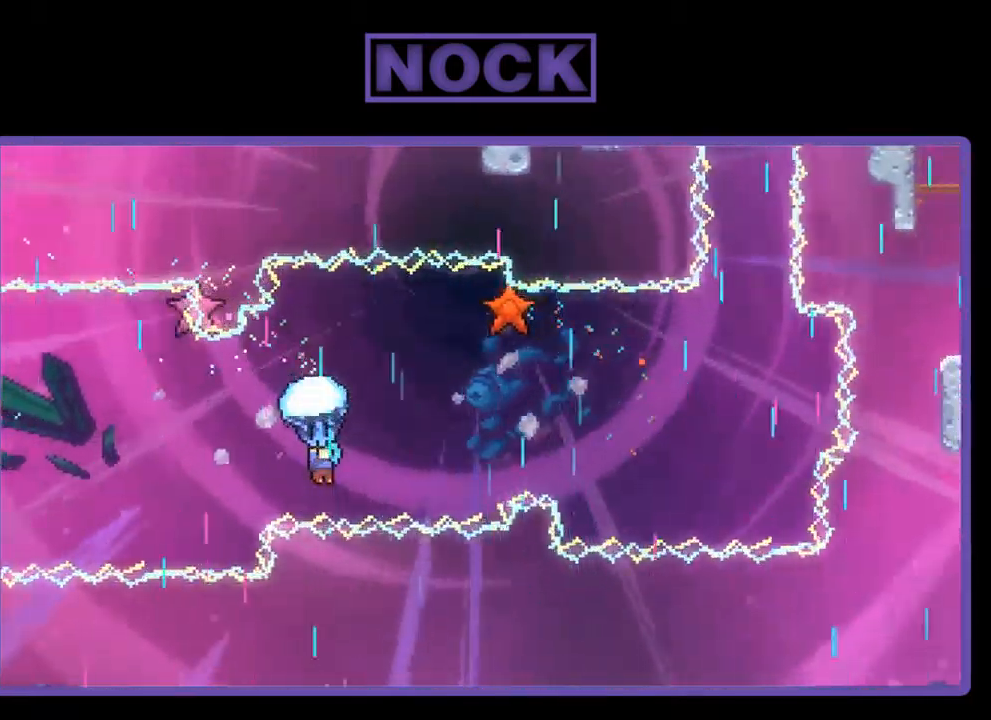
{"buttons": ["R2", "DPAD_RIGHT"], "left_stick": "center", "events": [[400, "DPAD_RIGHT", "down"]]}
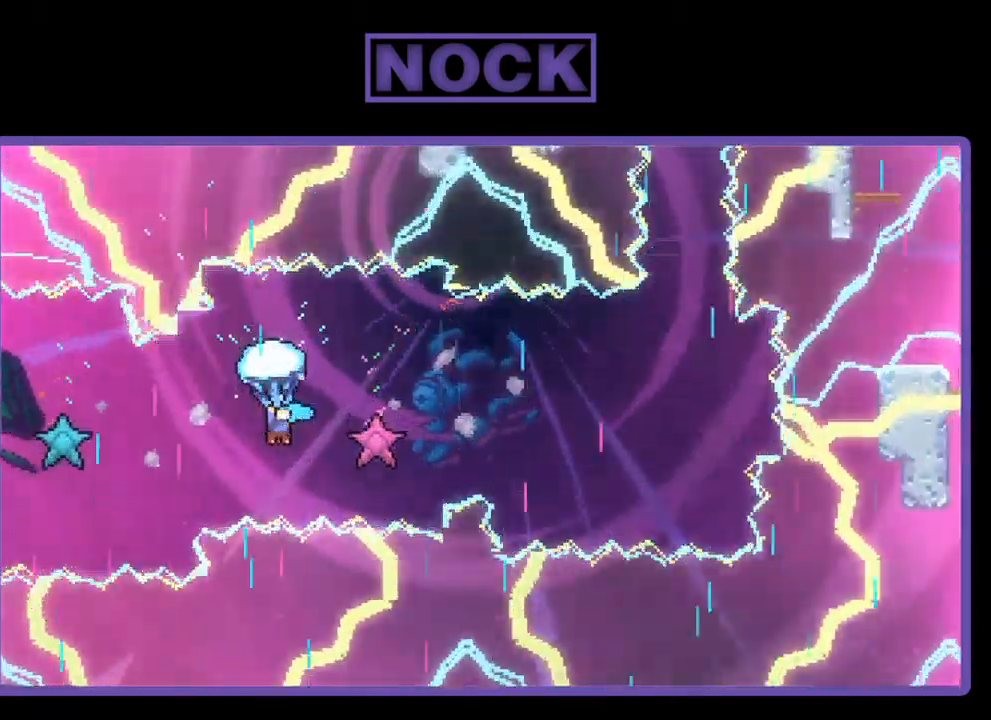
{"buttons": ["R2"], "left_stick": "center", "events": [[333, "DPAD_RIGHT", "up"]]}
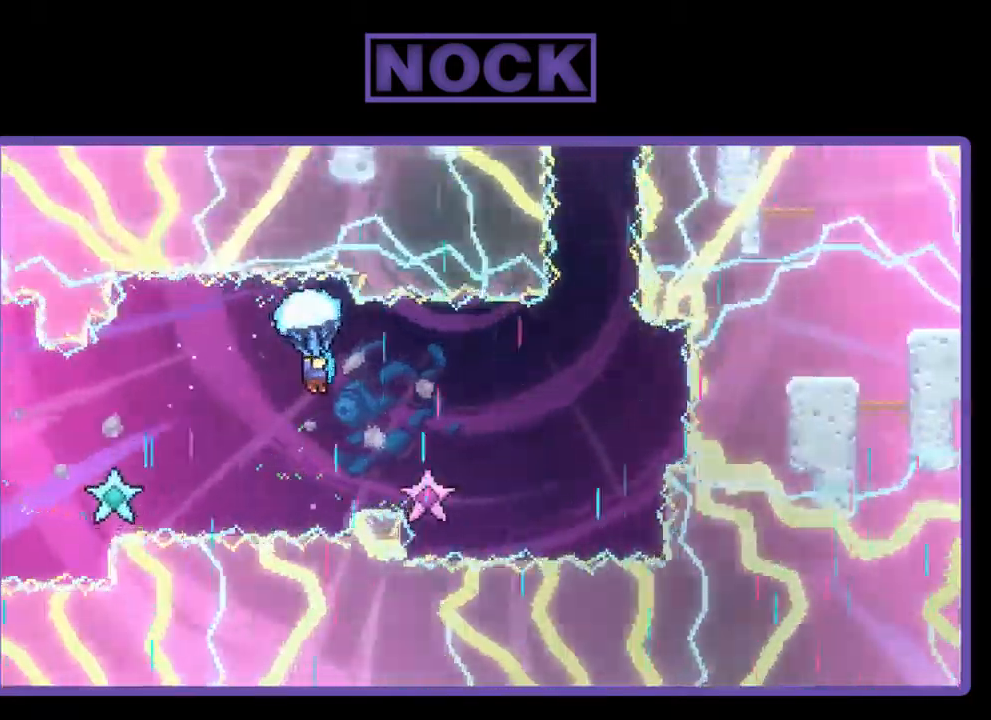
{"buttons": ["R2", "DPAD_DOWN", "DPAD_RIGHT"], "left_stick": "center", "events": [[67, "DPAD_DOWN", "down"], [67, "DPAD_RIGHT", "down"]]}
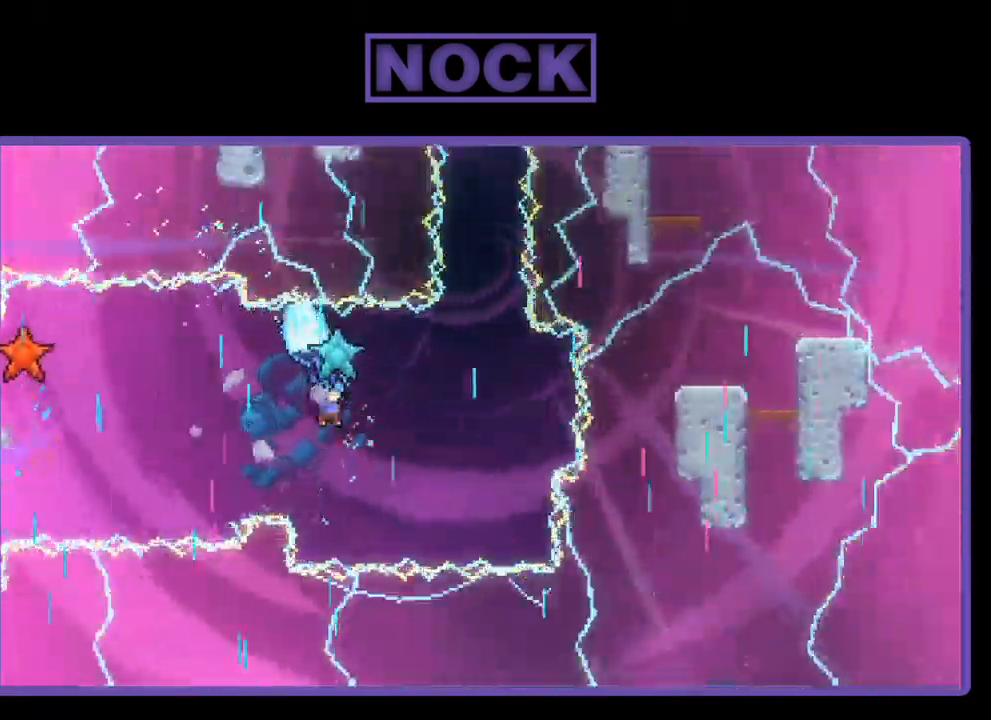
{"buttons": ["R2", "DPAD_RIGHT"], "left_stick": "center", "events": [[100, "DPAD_RIGHT", "up"], [134, "DPAD_DOWN", "up"], [367, "DPAD_RIGHT", "down"]]}
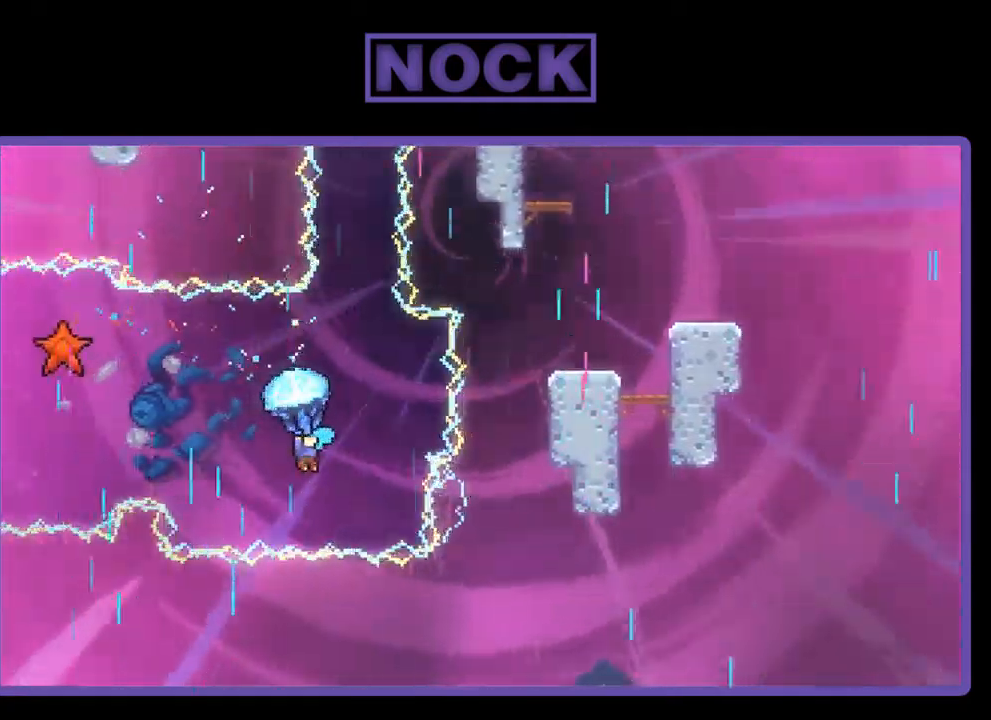
{"buttons": ["R2", "DPAD_UP"], "left_stick": "center", "events": [[34, "DPAD_RIGHT", "up"], [167, "DPAD_RIGHT", "down"], [234, "DPAD_RIGHT", "up"], [367, "DPAD_UP", "down"]]}
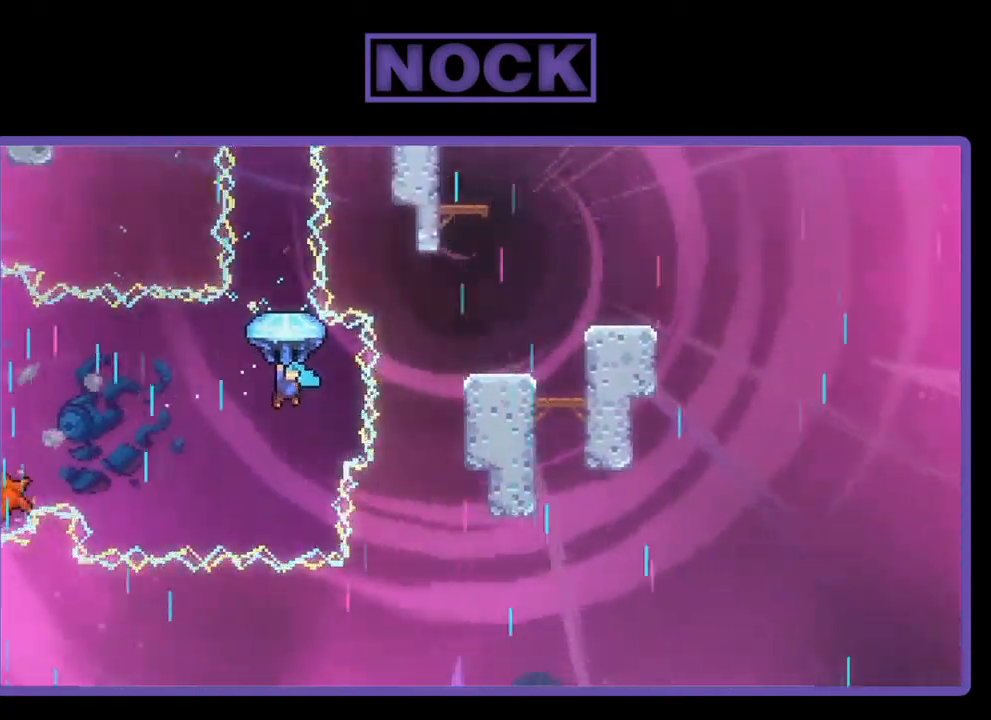
{"buttons": ["R2", "DPAD_UP"], "left_stick": "center", "events": []}
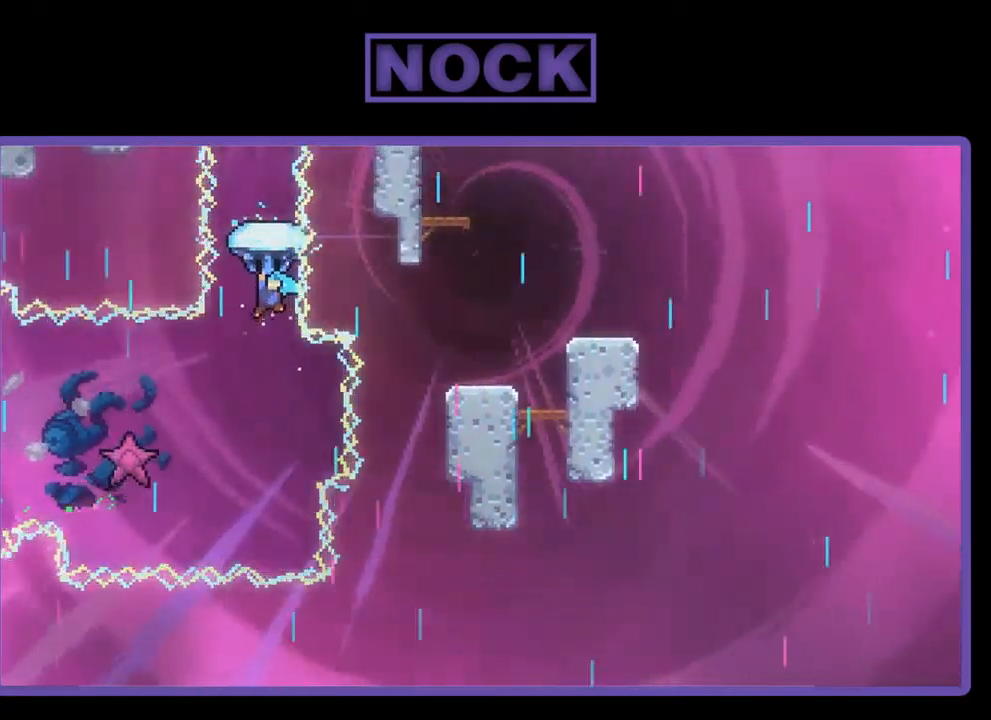
{"buttons": ["R2", "DPAD_UP"], "left_stick": "center", "events": []}
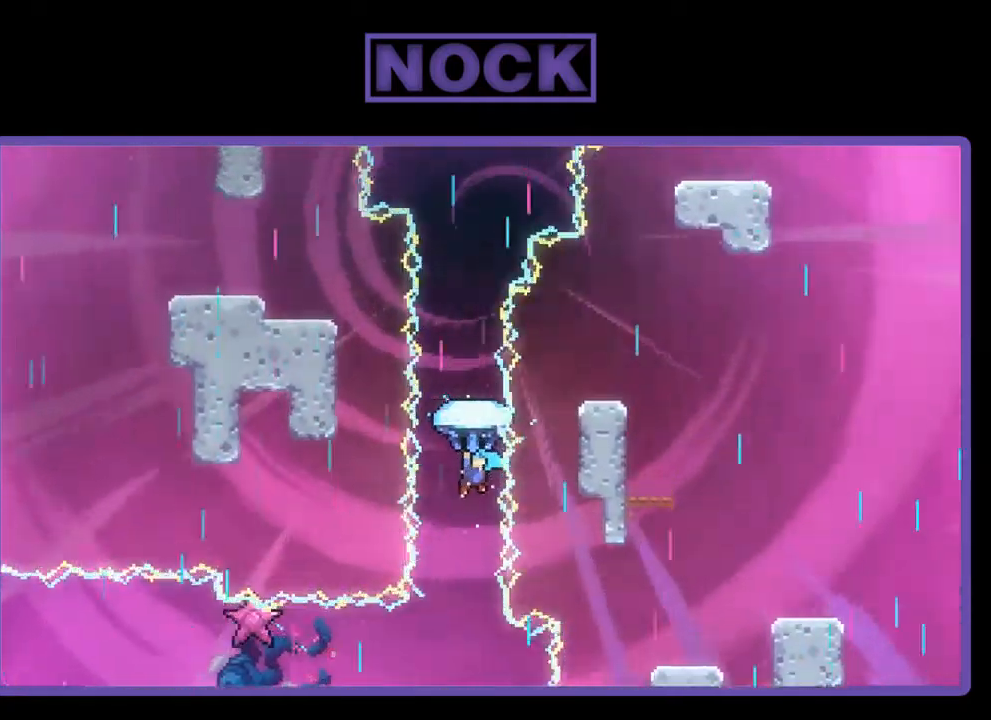
{"buttons": ["R2", "DPAD_UP"], "left_stick": "center", "events": []}
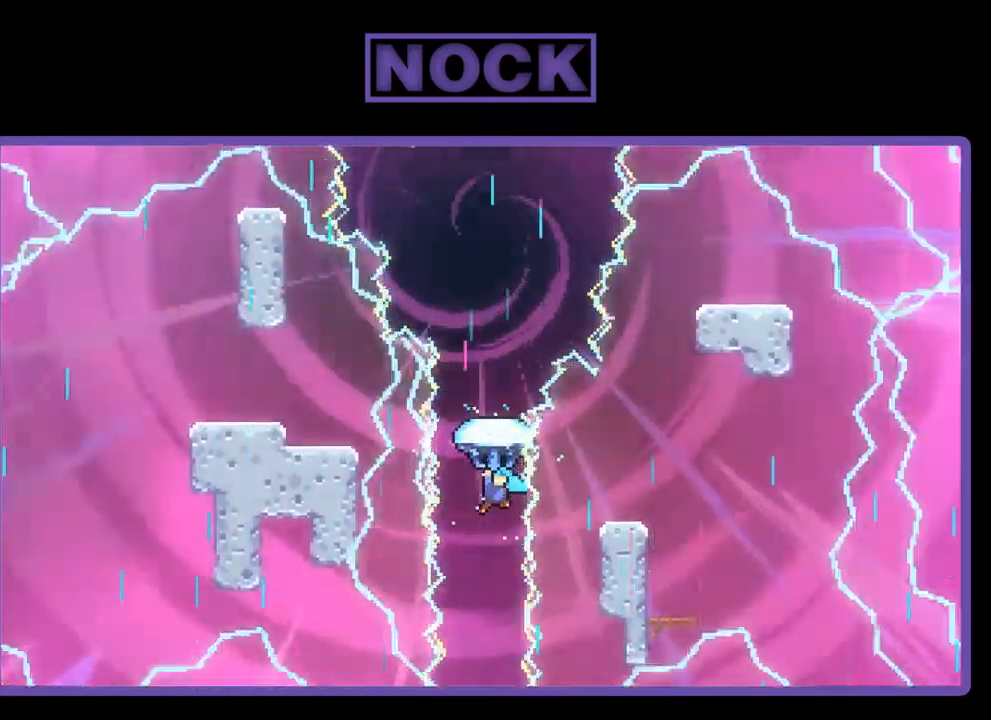
{"buttons": ["R2", "DPAD_UP"], "left_stick": "center", "events": [[234, "DPAD_RIGHT", "down"], [334, "DPAD_RIGHT", "up"]]}
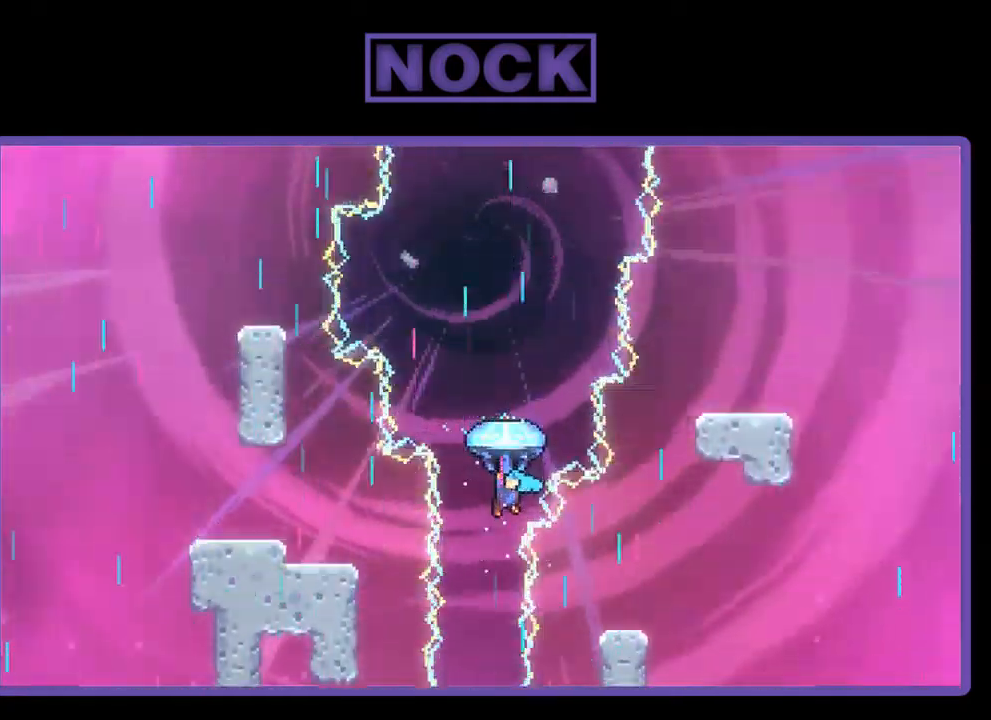
{"buttons": ["R2", "DPAD_UP", "DPAD_RIGHT"], "left_stick": "center", "events": [[467, "DPAD_RIGHT", "down"]]}
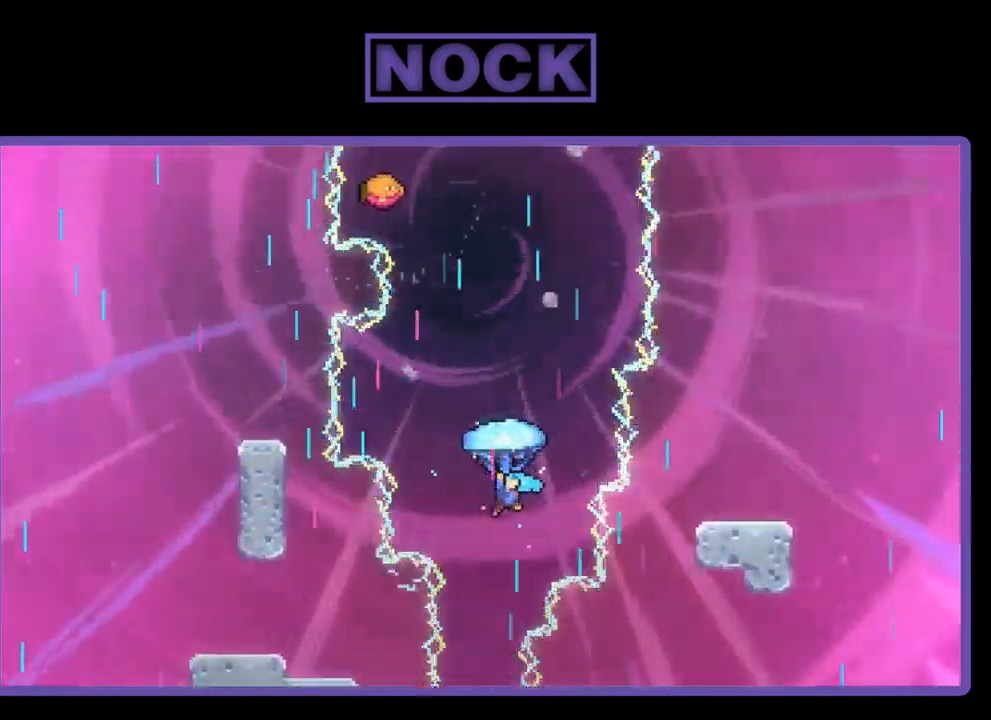
{"buttons": ["R2", "DPAD_UP"], "left_stick": "center", "events": [[100, "DPAD_RIGHT", "up"]]}
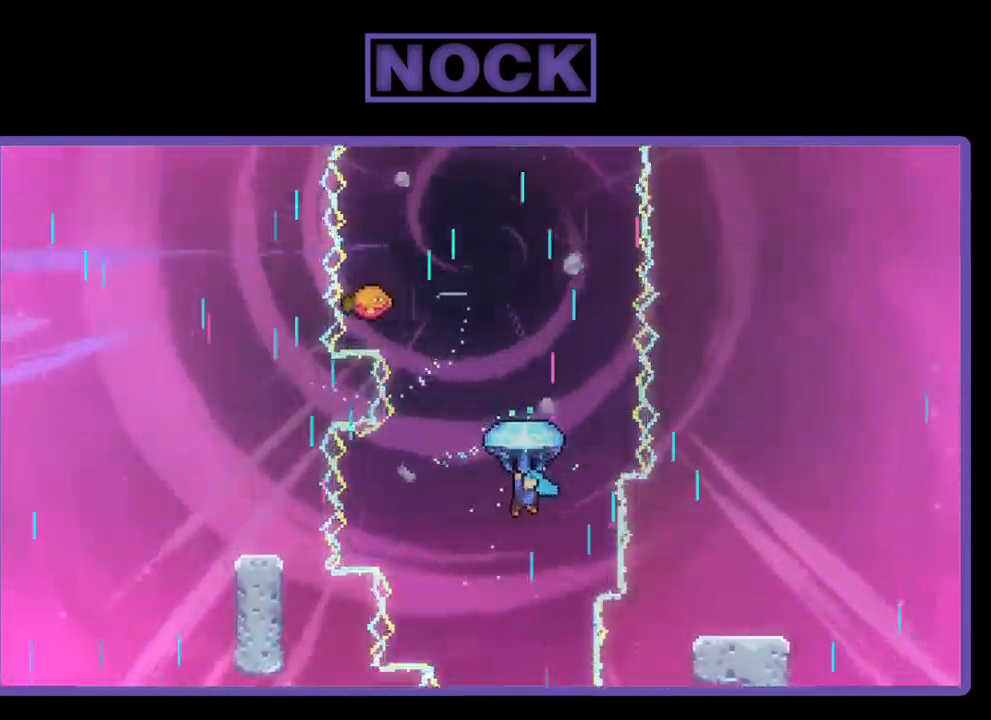
{"buttons": ["R2", "DPAD_UP"], "left_stick": "center", "events": []}
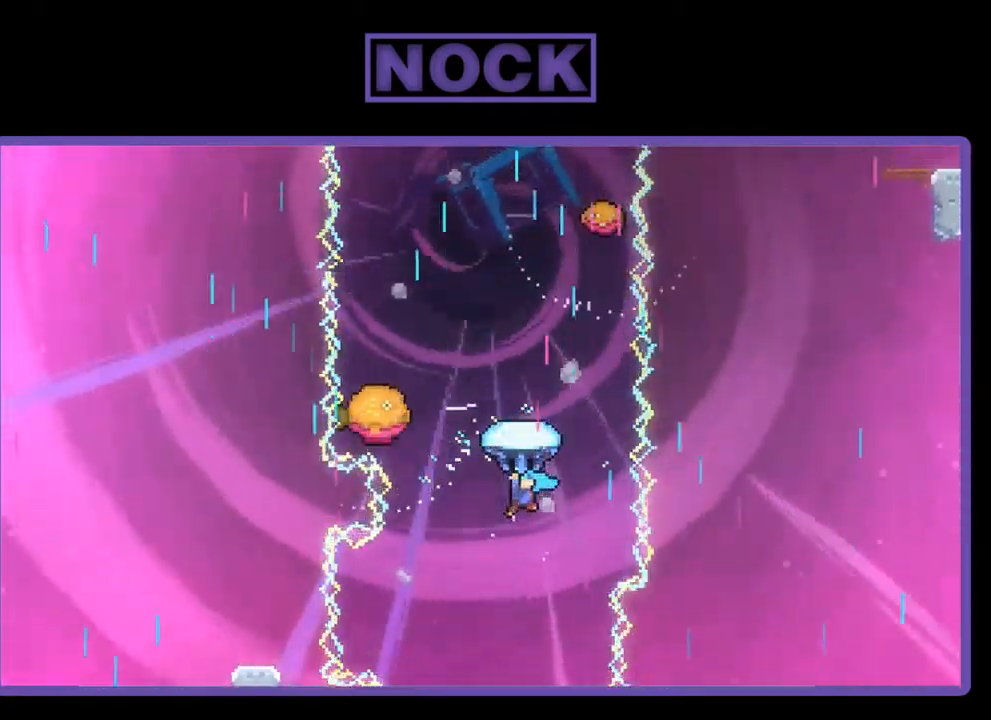
{"buttons": ["R2", "DPAD_LEFT"], "left_stick": "center", "events": [[400, "DPAD_UP", "up"], [434, "DPAD_LEFT", "down"]]}
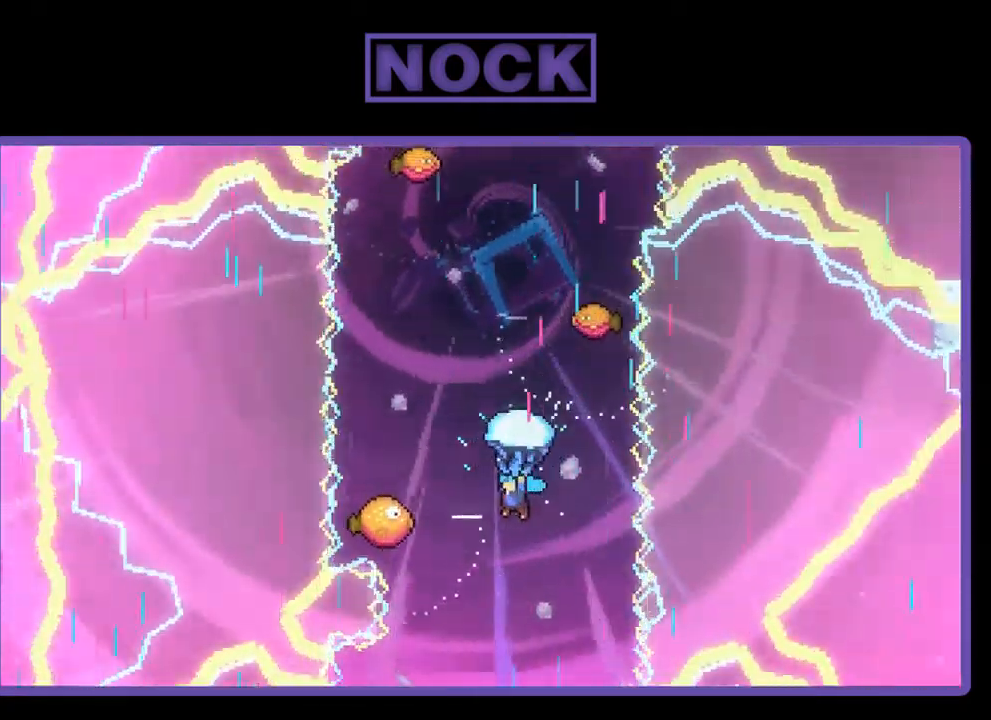
{"buttons": ["R2"], "left_stick": "center", "events": [[100, "DPAD_LEFT", "up"], [266, "DPAD_LEFT", "down"], [366, "DPAD_LEFT", "up"]]}
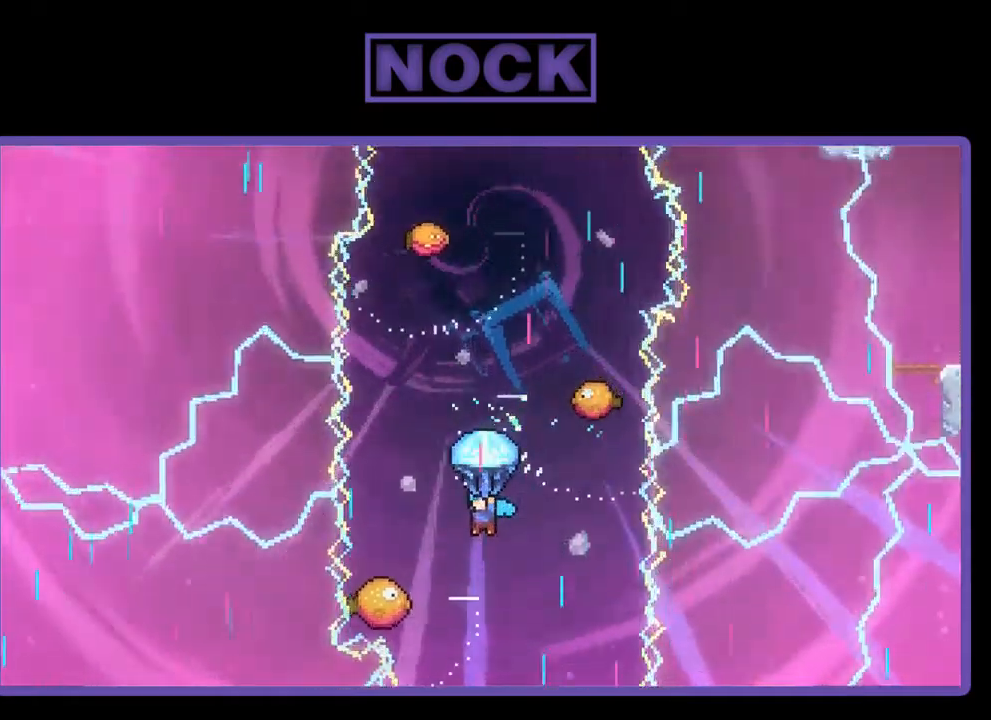
{"buttons": ["R2"], "left_stick": "center", "events": [[250, "DPAD_LEFT", "down"], [350, "DPAD_LEFT", "up"]]}
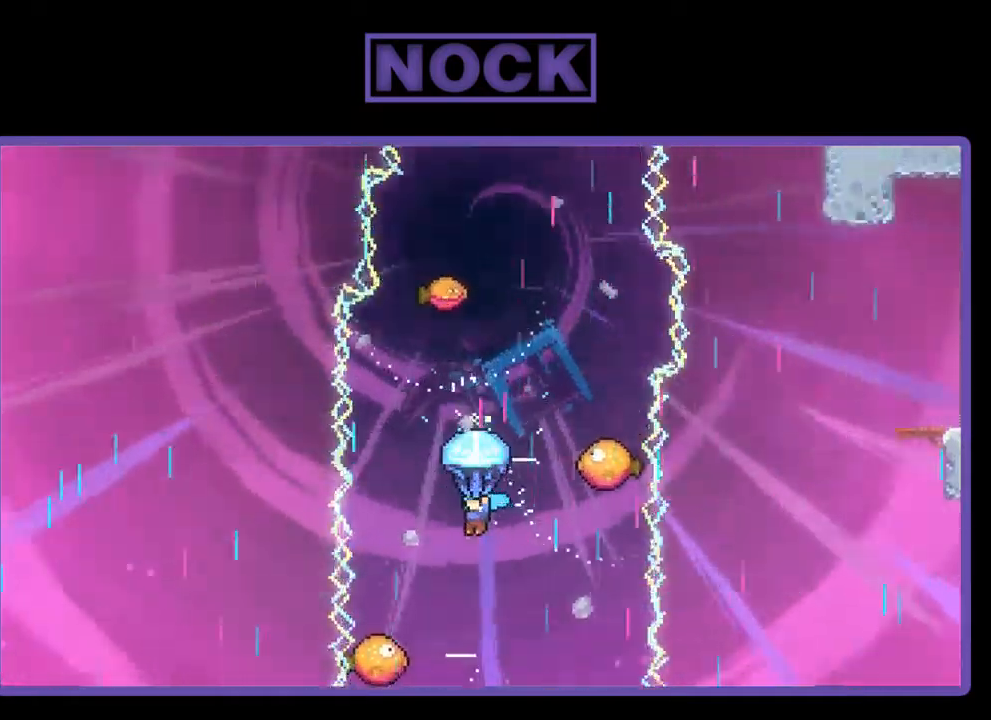
{"buttons": ["R2"], "left_stick": "center", "events": []}
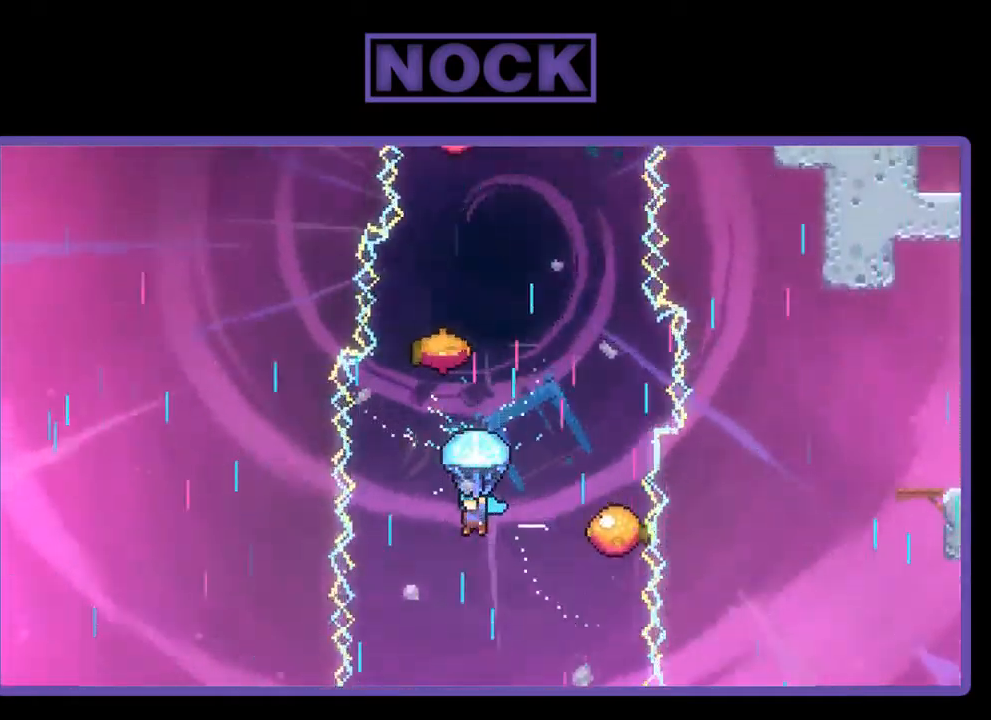
{"buttons": ["R2"], "left_stick": "center", "events": [[17, "DPAD_RIGHT", "down"], [417, "DPAD_RIGHT", "up"]]}
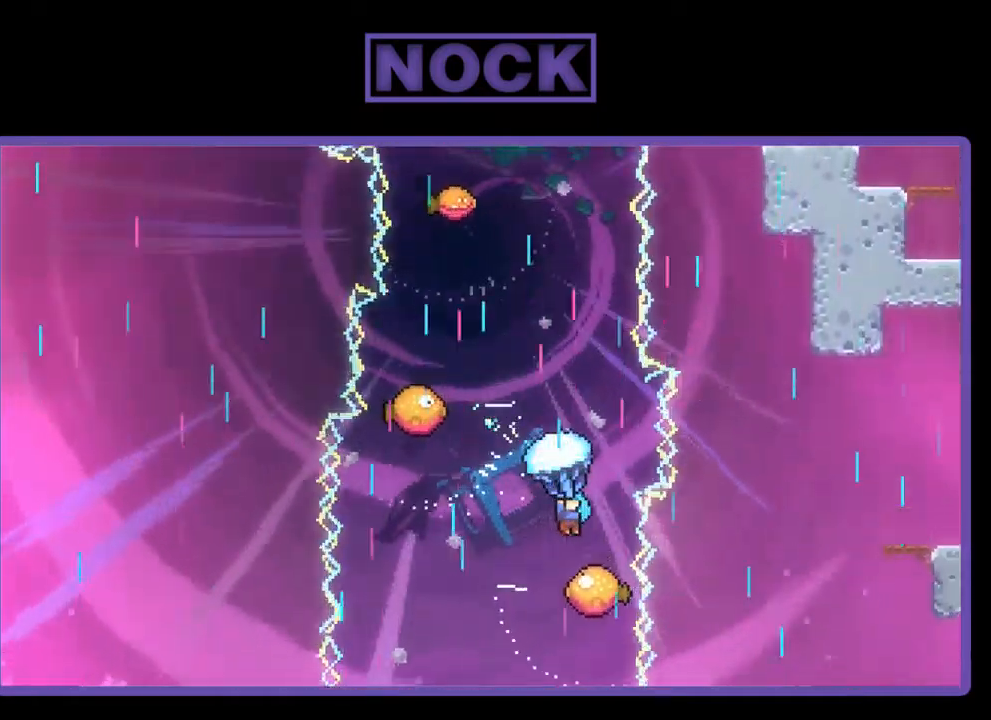
{"buttons": ["R2"], "left_stick": "center", "events": [[50, "DPAD_UP", "down"], [184, "DPAD_UP", "up"]]}
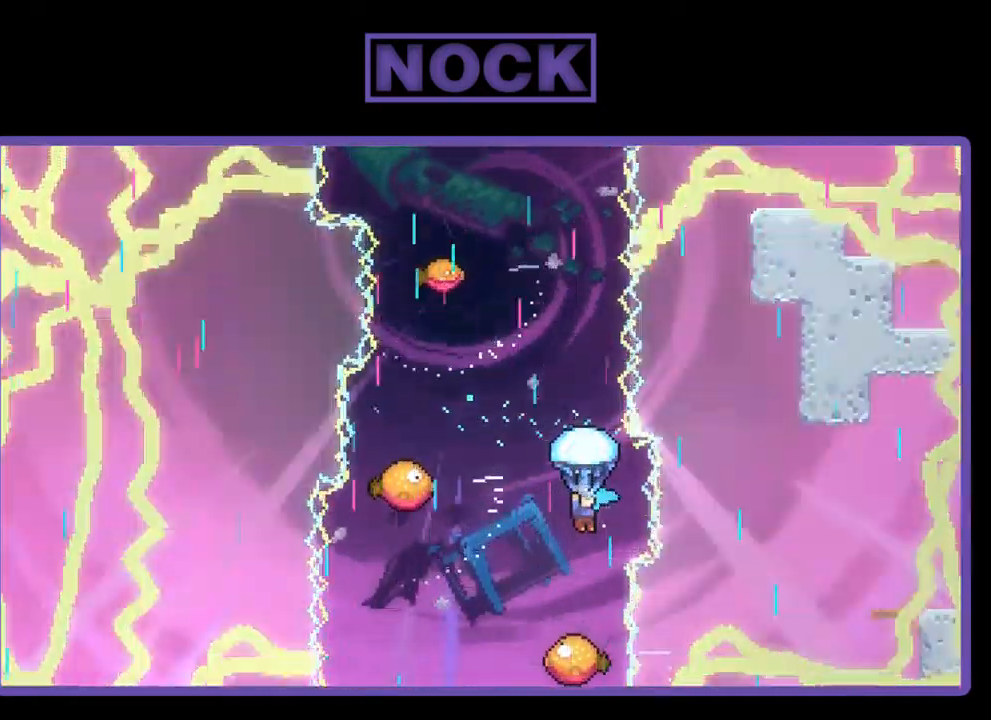
{"buttons": ["R2", "DPAD_UP"], "left_stick": "center", "events": [[117, "DPAD_UP", "down"]]}
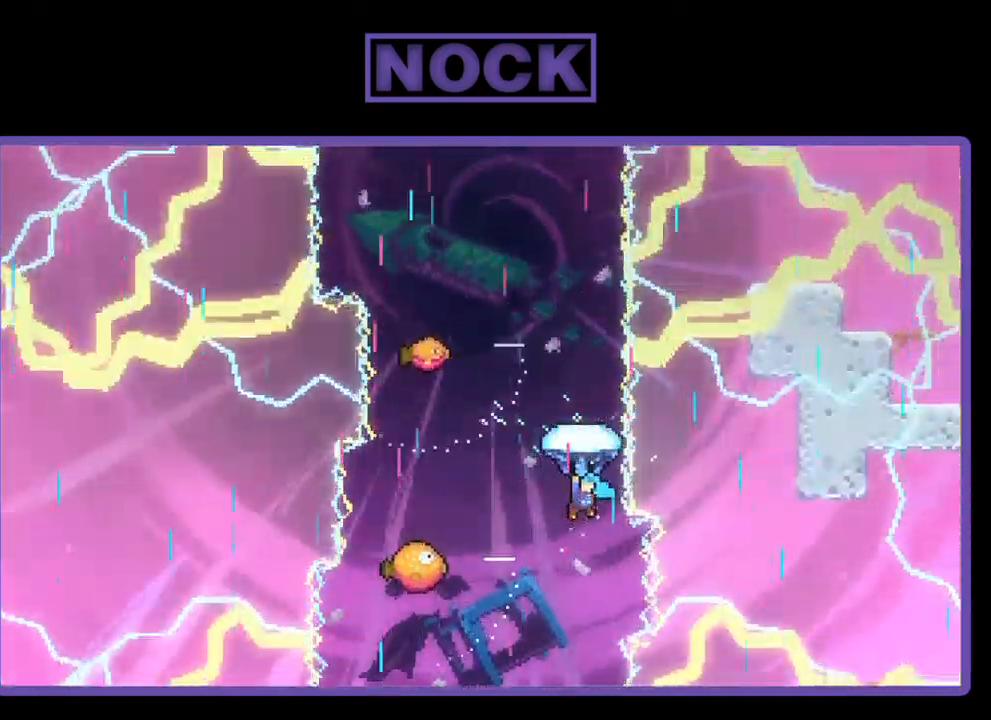
{"buttons": ["R2"], "left_stick": "center", "events": [[317, "DPAD_UP", "up"]]}
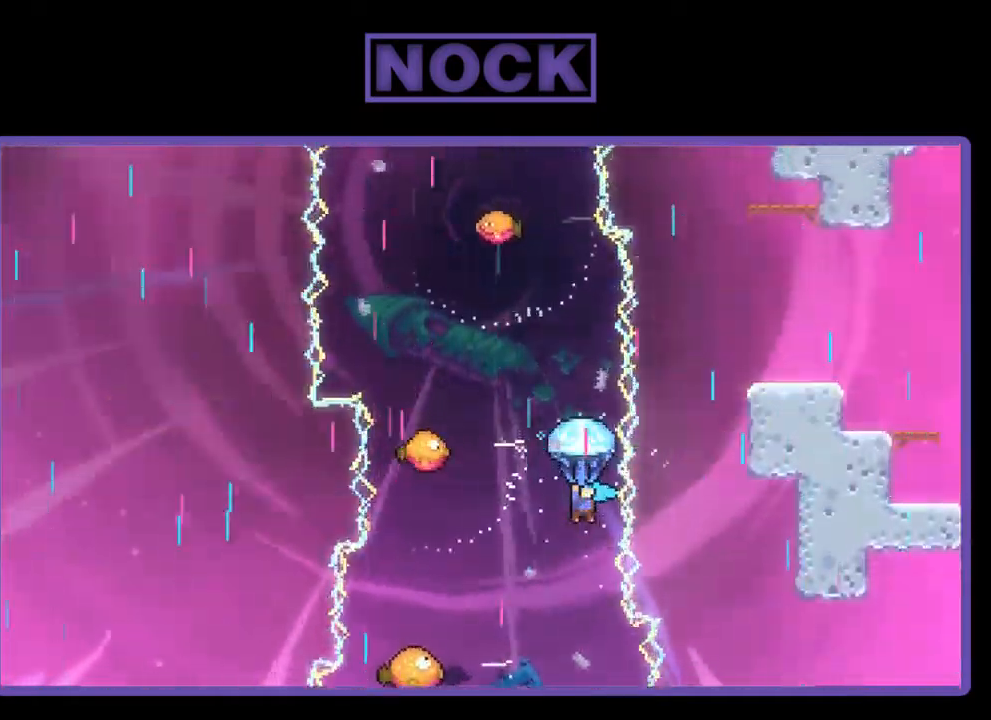
{"buttons": ["R2"], "left_stick": "center", "events": []}
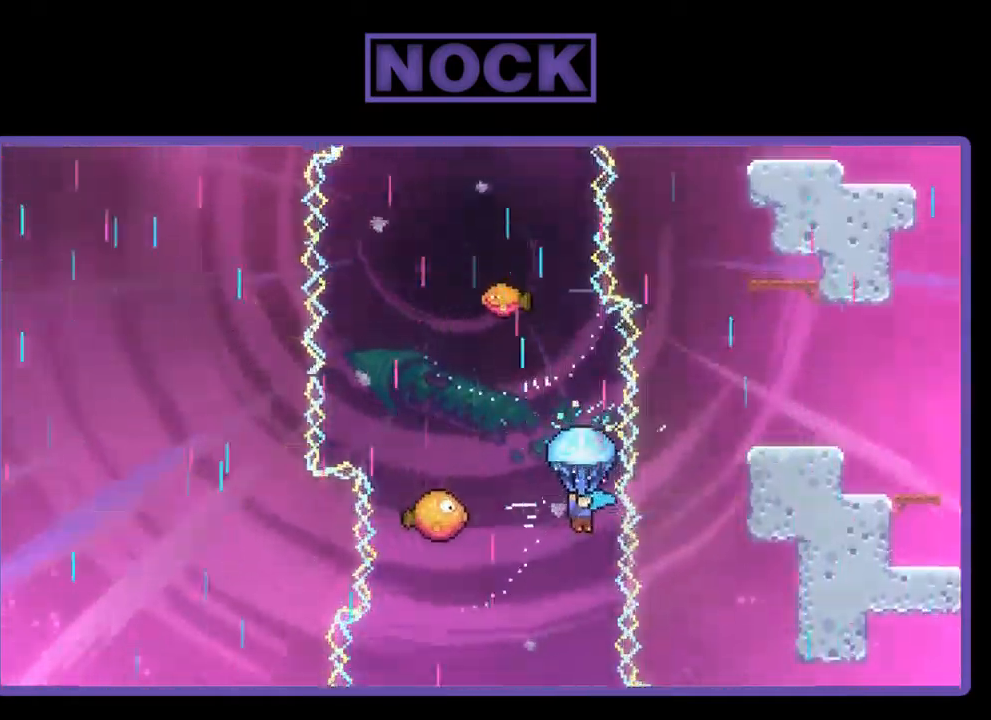
{"buttons": ["R2", "DPAD_LEFT"], "left_stick": "center", "events": [[17, "DPAD_LEFT", "down"]]}
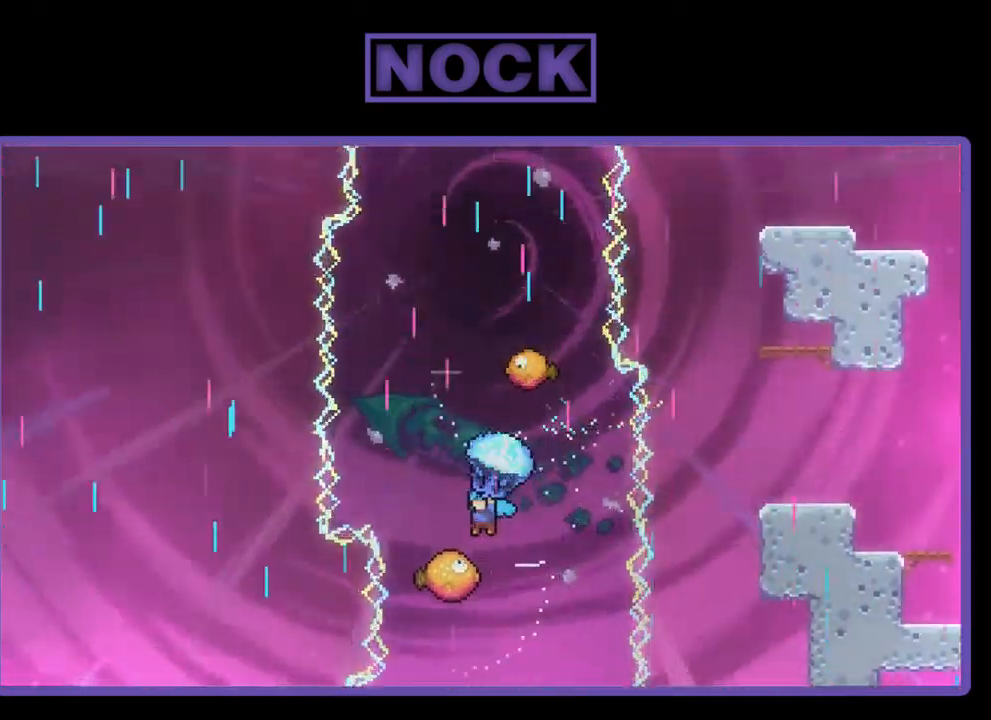
{"buttons": ["R2", "DPAD_UP"], "left_stick": "center", "events": [[117, "DPAD_LEFT", "up"], [350, "DPAD_UP", "down"]]}